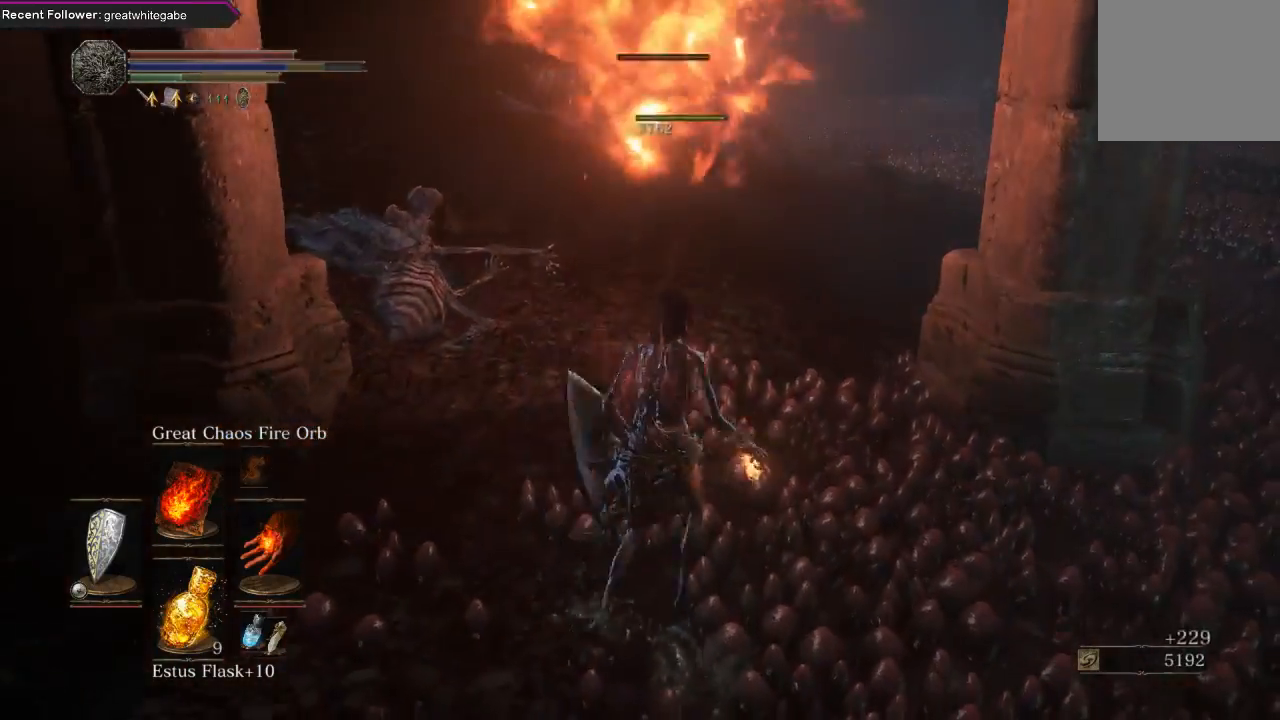
Gameplay with a controller (Xbox layout); each line is a JSON object with the inputs held at the frame after it. "events" lists button and stick changes between this image and that frame as [ms after this image, input, new state], when the widget could be followed in between. Not read: SHARE.
{"buttons": [], "left_stick": "up", "right_stick": "center", "events": [[33, "left_stick", "center"], [267, "left_stick", "up"]]}
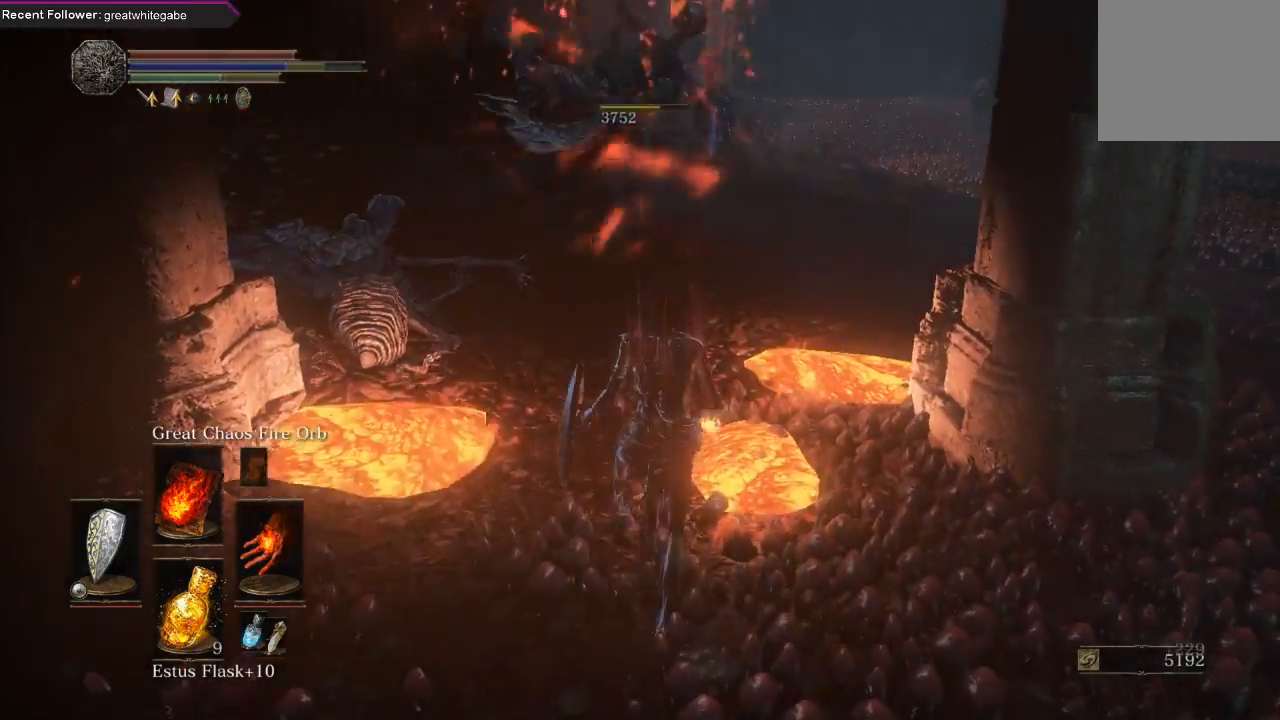
{"buttons": [], "left_stick": "center", "right_stick": "center", "events": [[33, "R3", "down"], [100, "left_stick", "center"], [167, "R3", "up"]]}
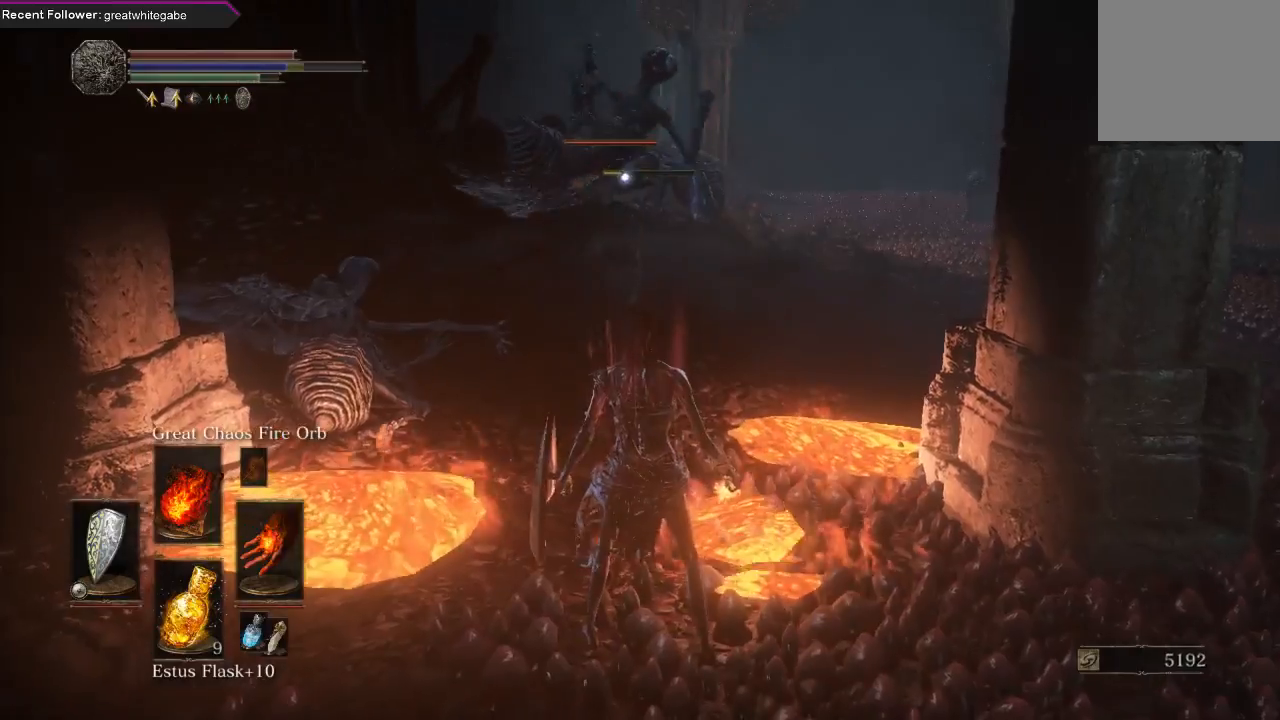
{"buttons": [], "left_stick": "center", "right_stick": "center", "events": [[33, "R1", "down"], [167, "R1", "up"], [300, "R1", "down"], [400, "R1", "up"]]}
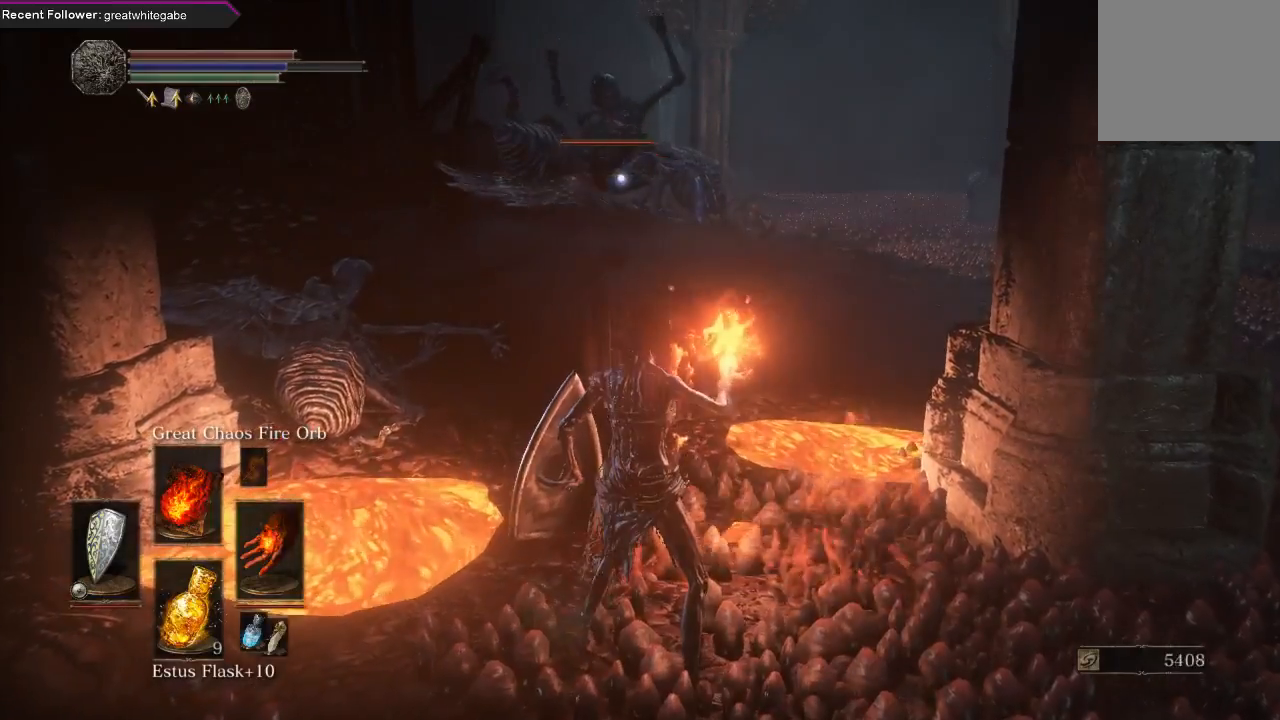
{"buttons": [], "left_stick": "center", "right_stick": "center", "events": []}
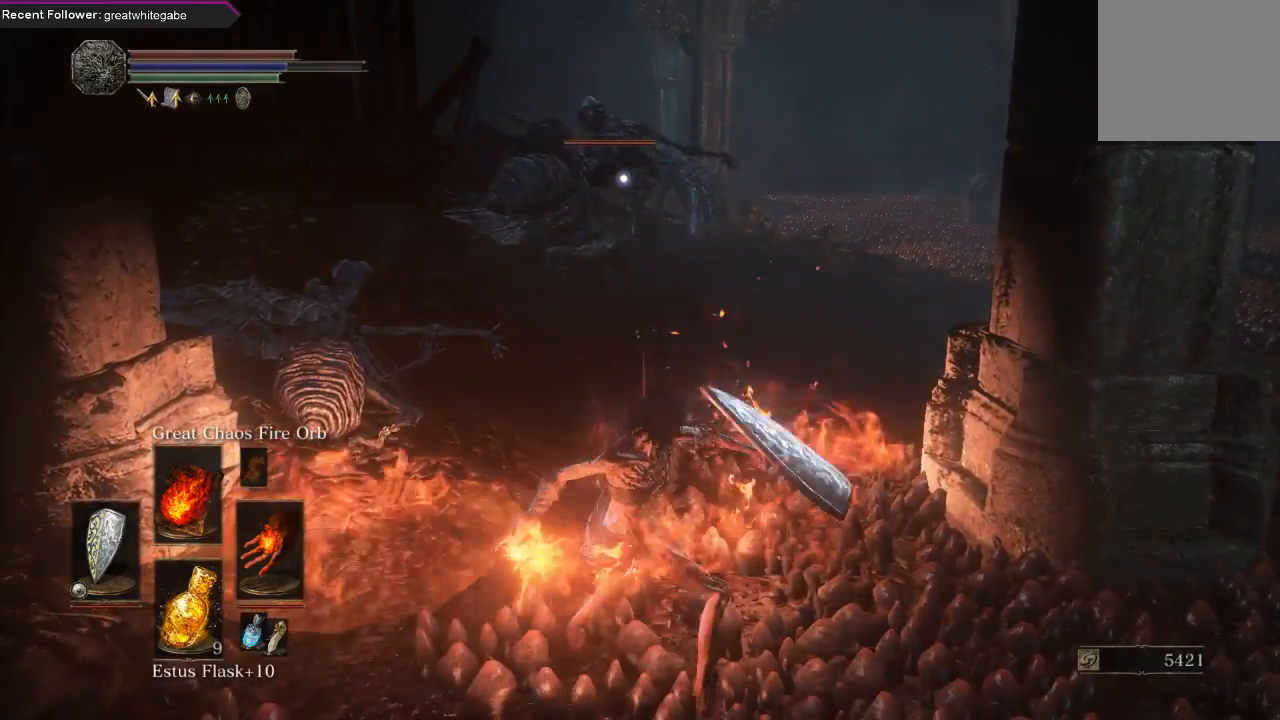
{"buttons": [], "left_stick": "center", "right_stick": "center", "events": []}
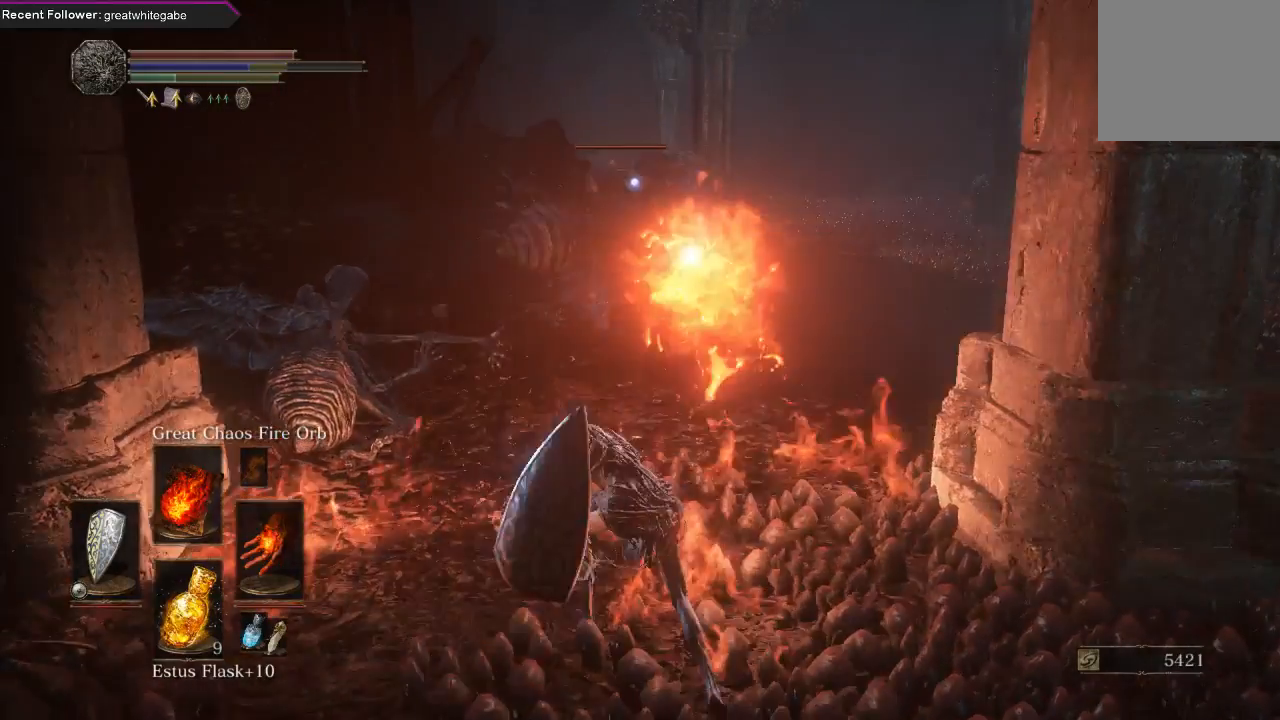
{"buttons": [], "left_stick": "center", "right_stick": "center", "events": []}
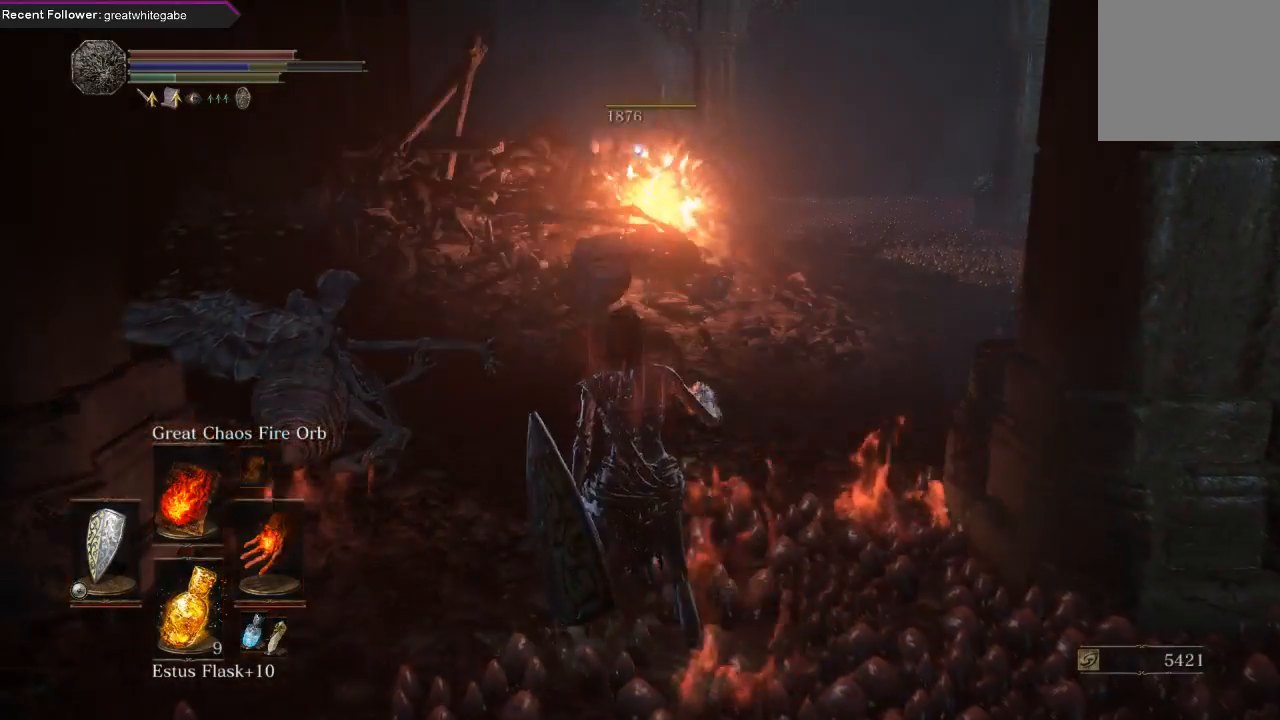
{"buttons": [], "left_stick": "up", "right_stick": "up-right", "events": [[100, "left_stick", "up"], [467, "right_stick", "up-right"]]}
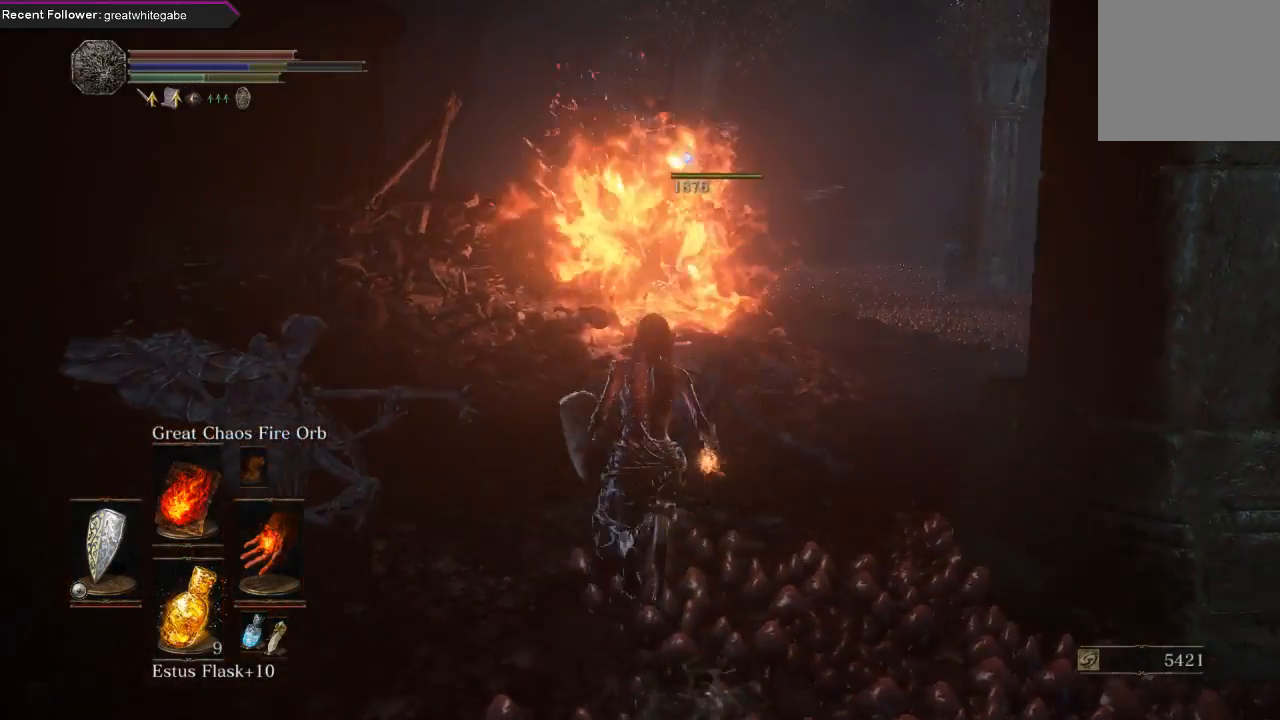
{"buttons": [], "left_stick": "up", "right_stick": "right", "events": [[267, "right_stick", "center"], [467, "right_stick", "right"]]}
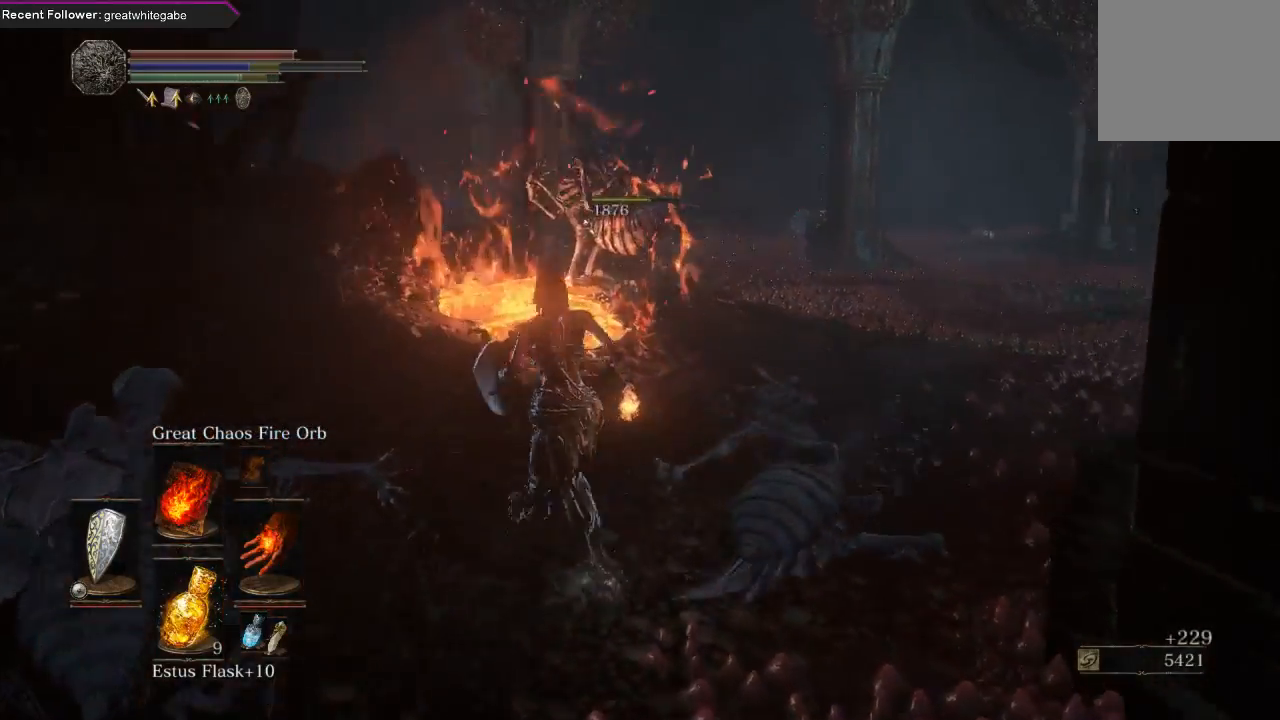
{"buttons": [], "left_stick": "center", "right_stick": "up-right", "events": [[233, "right_stick", "center"], [433, "left_stick", "center"], [433, "right_stick", "up-right"]]}
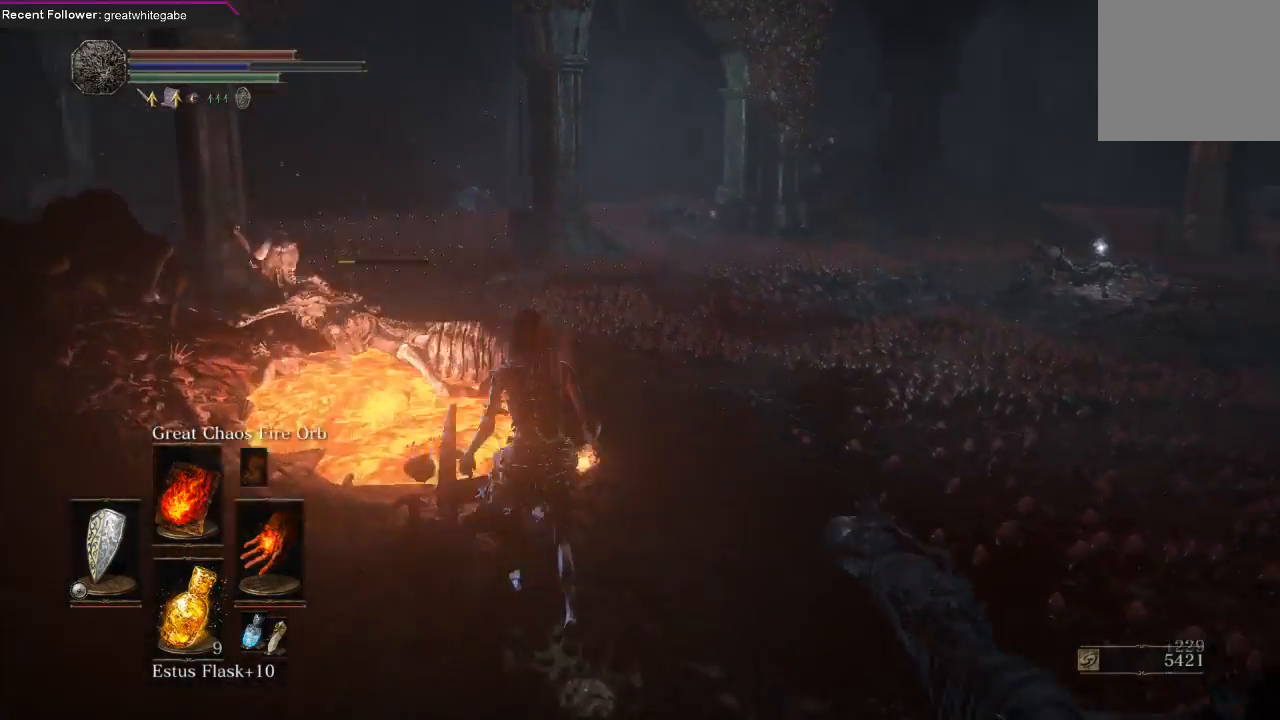
{"buttons": [], "left_stick": "center", "right_stick": "center", "events": [[200, "right_stick", "center"]]}
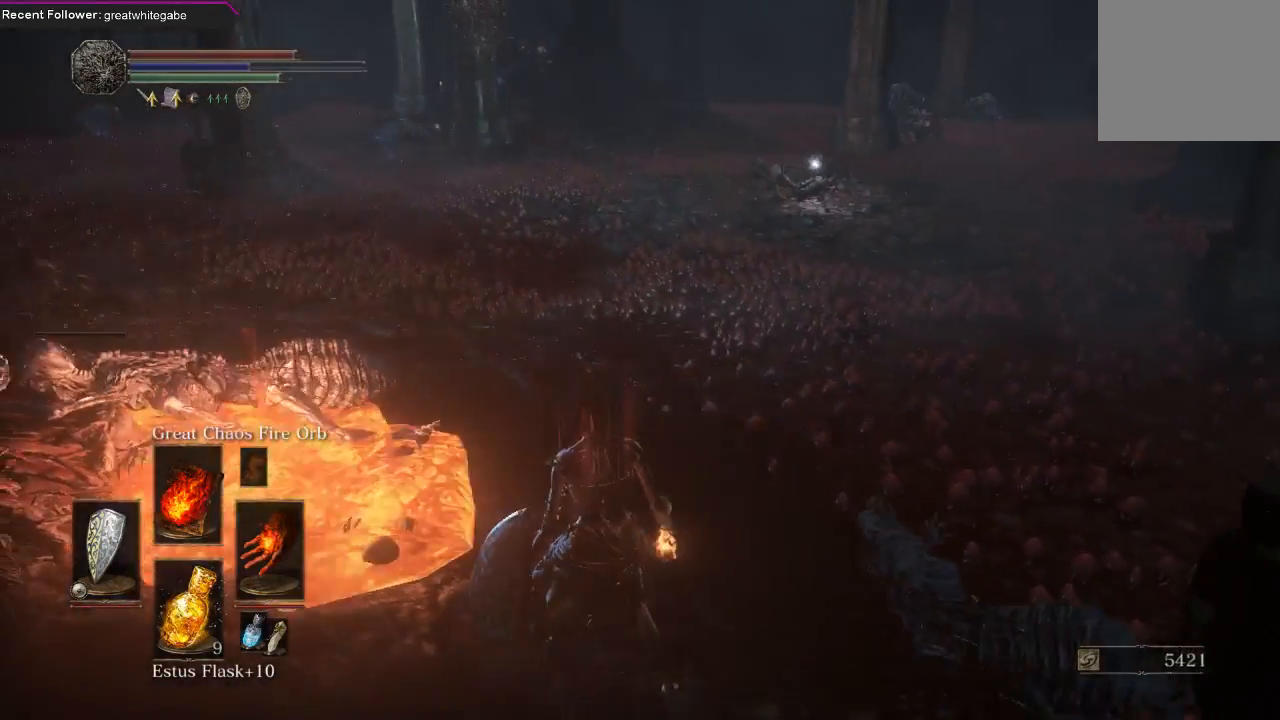
{"buttons": [], "left_stick": "up", "right_stick": "center", "events": [[33, "right_stick", "left"], [67, "left_stick", "left"], [267, "left_stick", "up-left"], [400, "left_stick", "up"], [400, "right_stick", "center"]]}
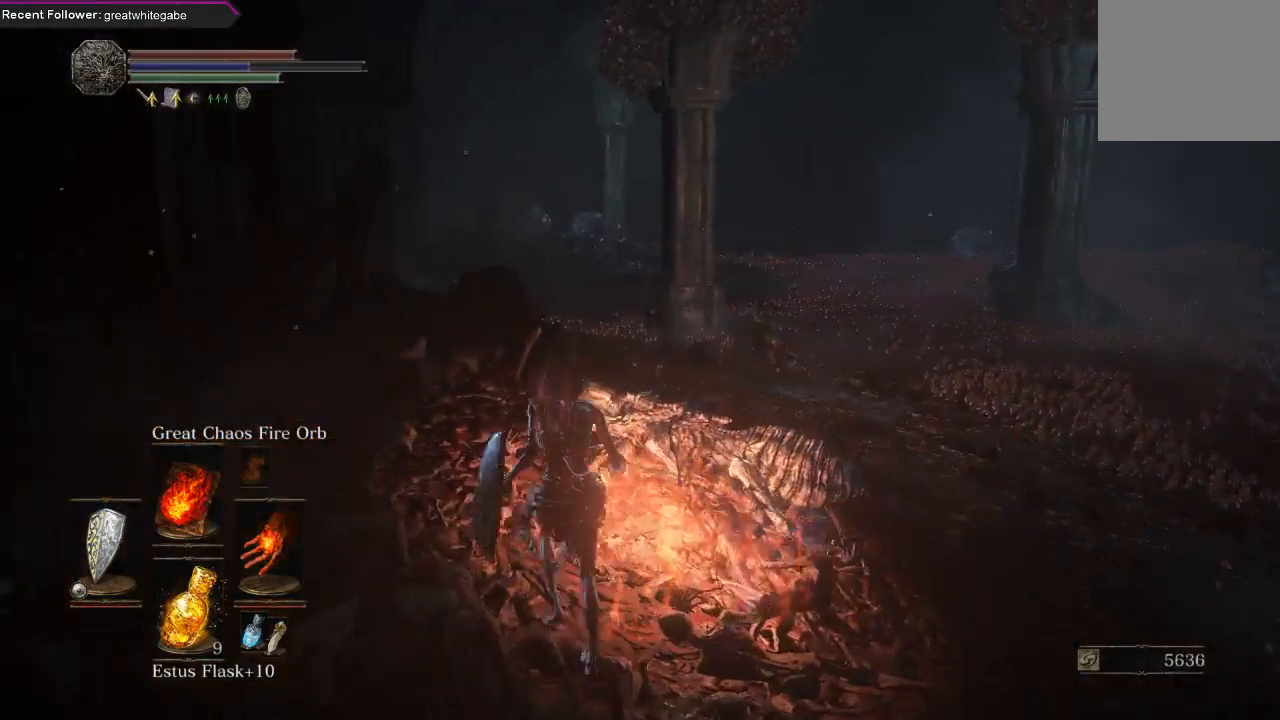
{"buttons": [], "left_stick": "up", "right_stick": "right", "events": [[167, "right_stick", "up-left"], [333, "right_stick", "center"], [500, "right_stick", "right"]]}
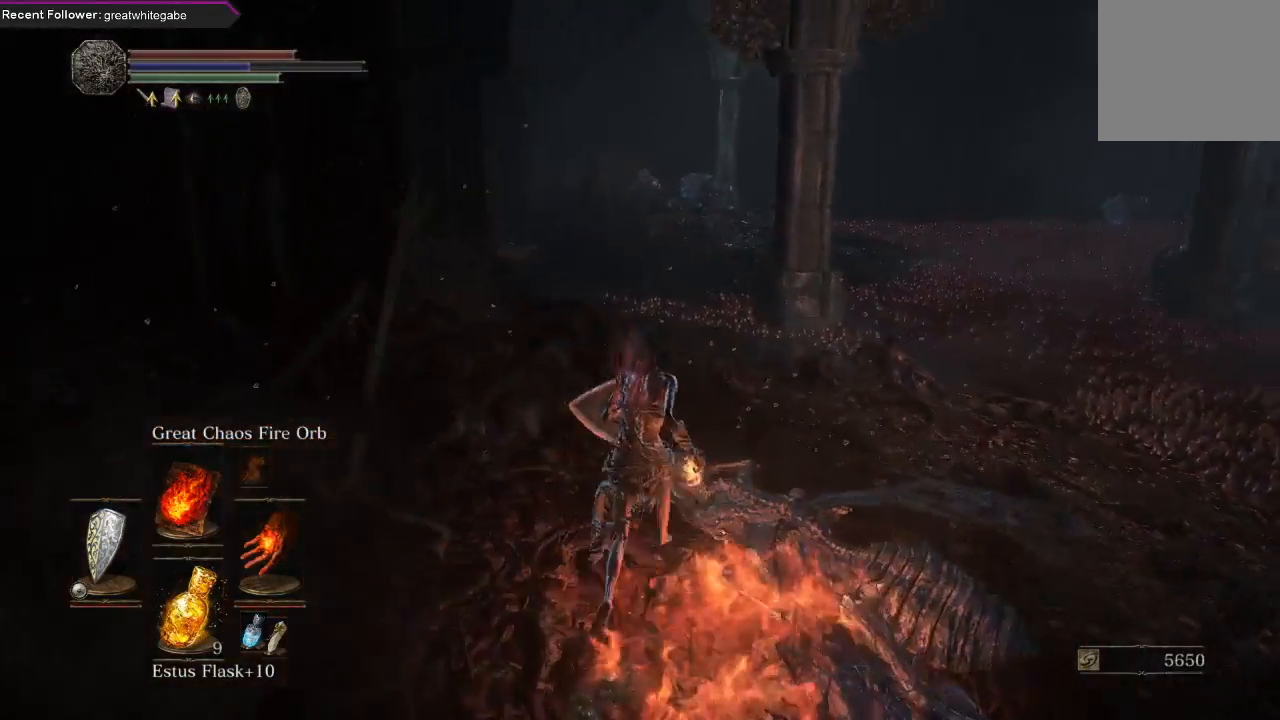
{"buttons": [], "left_stick": "center", "right_stick": "center", "events": [[67, "left_stick", "right"], [233, "left_stick", "center"], [467, "right_stick", "center"]]}
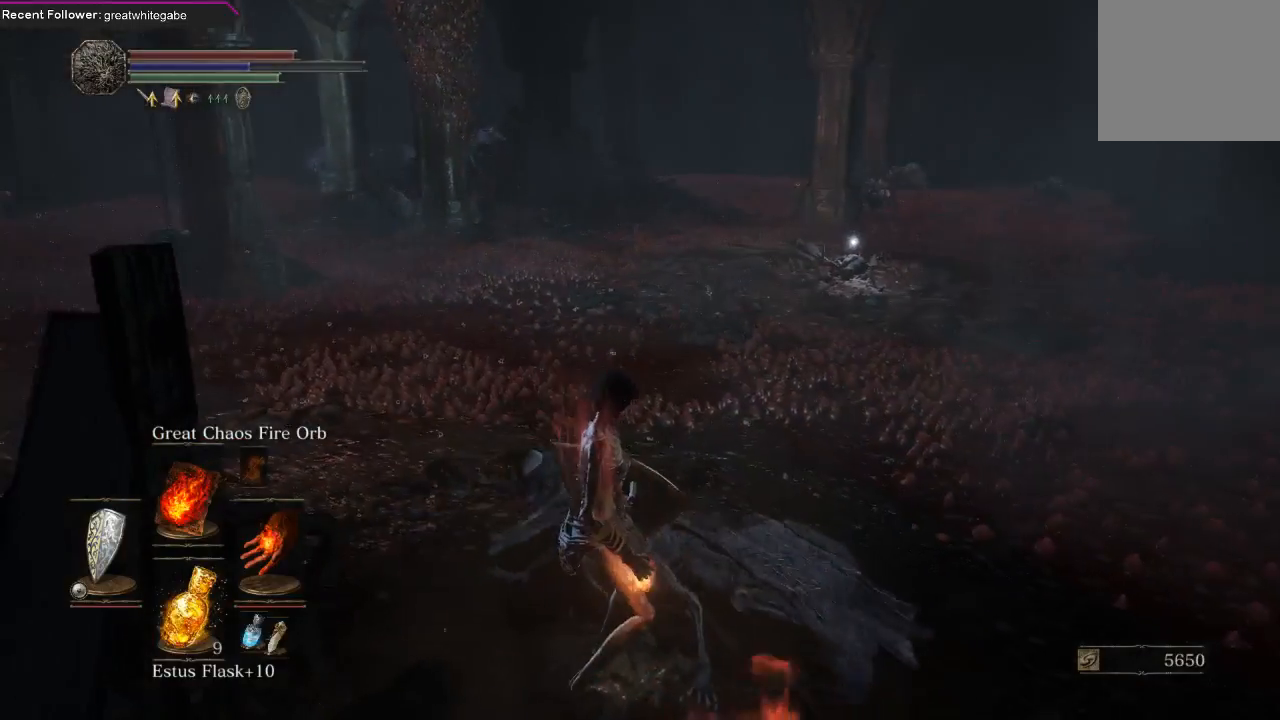
{"buttons": [], "left_stick": "center", "right_stick": "center", "events": [[200, "right_stick", "right"], [367, "right_stick", "center"]]}
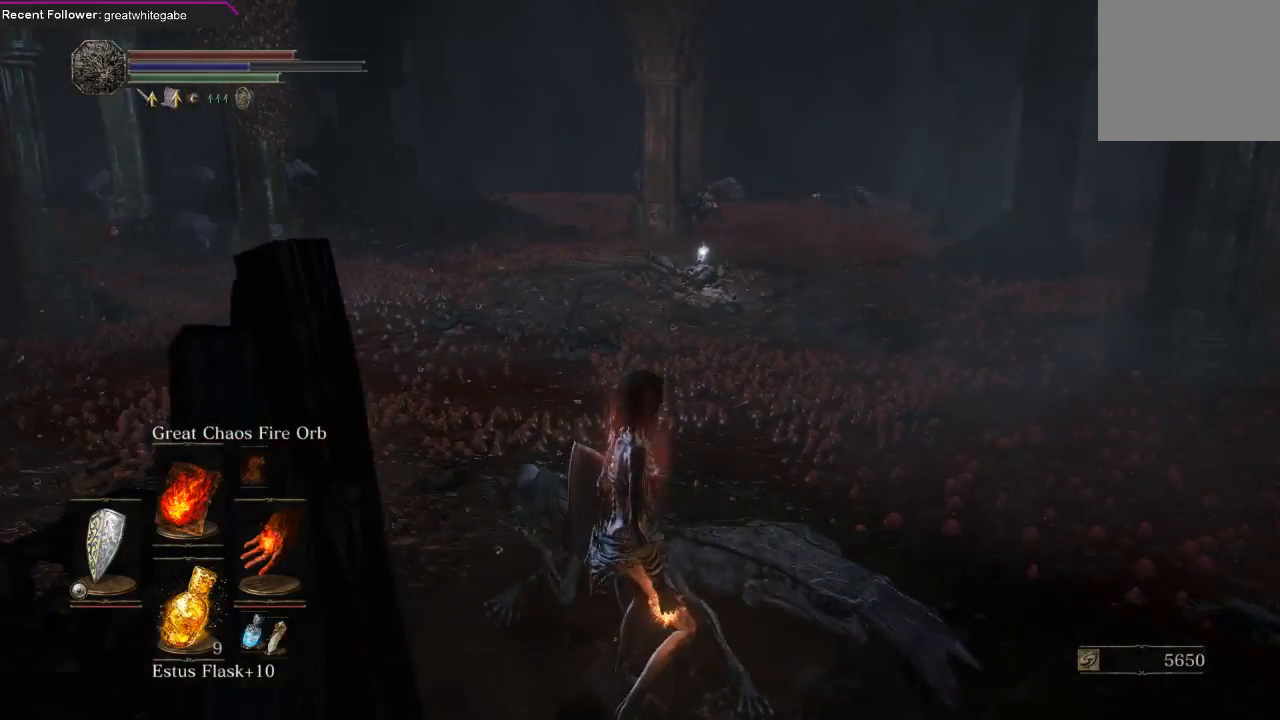
{"buttons": [], "left_stick": "left", "right_stick": "left", "events": [[67, "left_stick", "left"], [433, "right_stick", "left"]]}
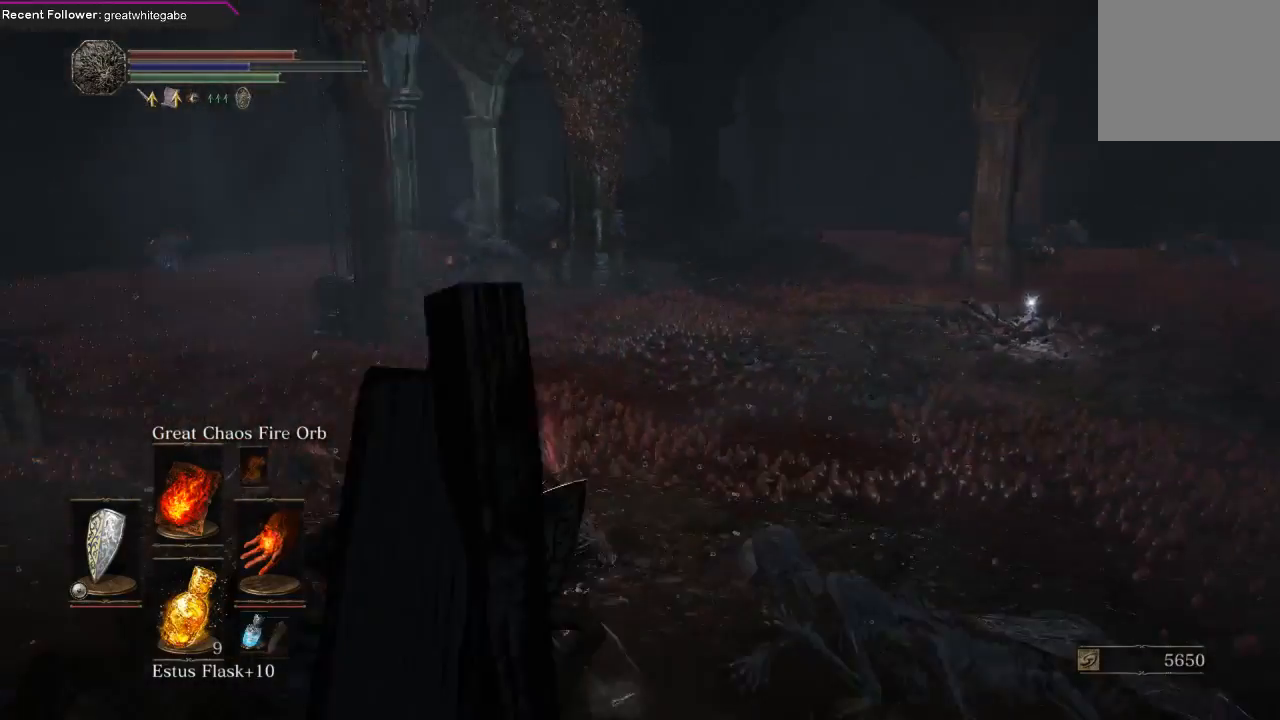
{"buttons": [], "left_stick": "up-left", "right_stick": "center", "events": [[100, "left_stick", "up-left"], [200, "right_stick", "center"]]}
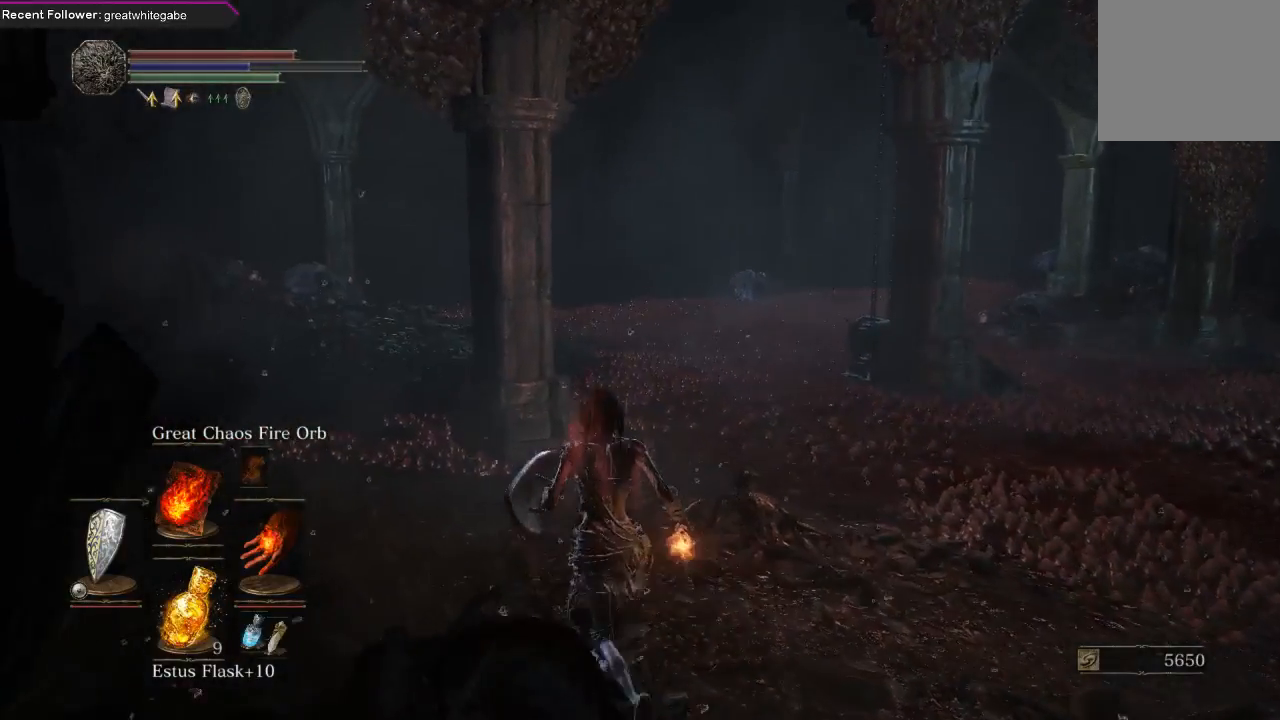
{"buttons": [], "left_stick": "up", "right_stick": "center", "events": [[33, "right_stick", "left"], [200, "right_stick", "center"], [267, "left_stick", "up"]]}
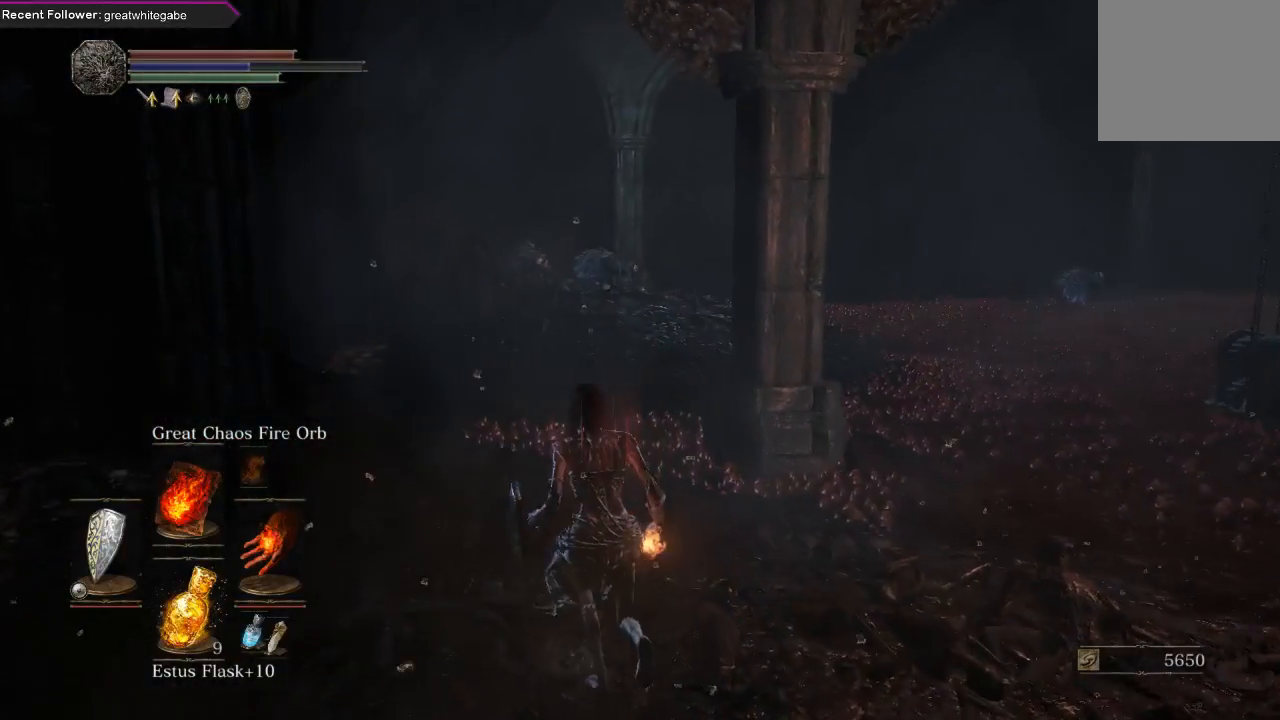
{"buttons": [], "left_stick": "up-right", "right_stick": "right", "events": [[200, "R3", "down"], [200, "right_stick", "left"], [300, "R3", "up"], [300, "right_stick", "center"], [433, "right_stick", "right"], [500, "left_stick", "up-right"]]}
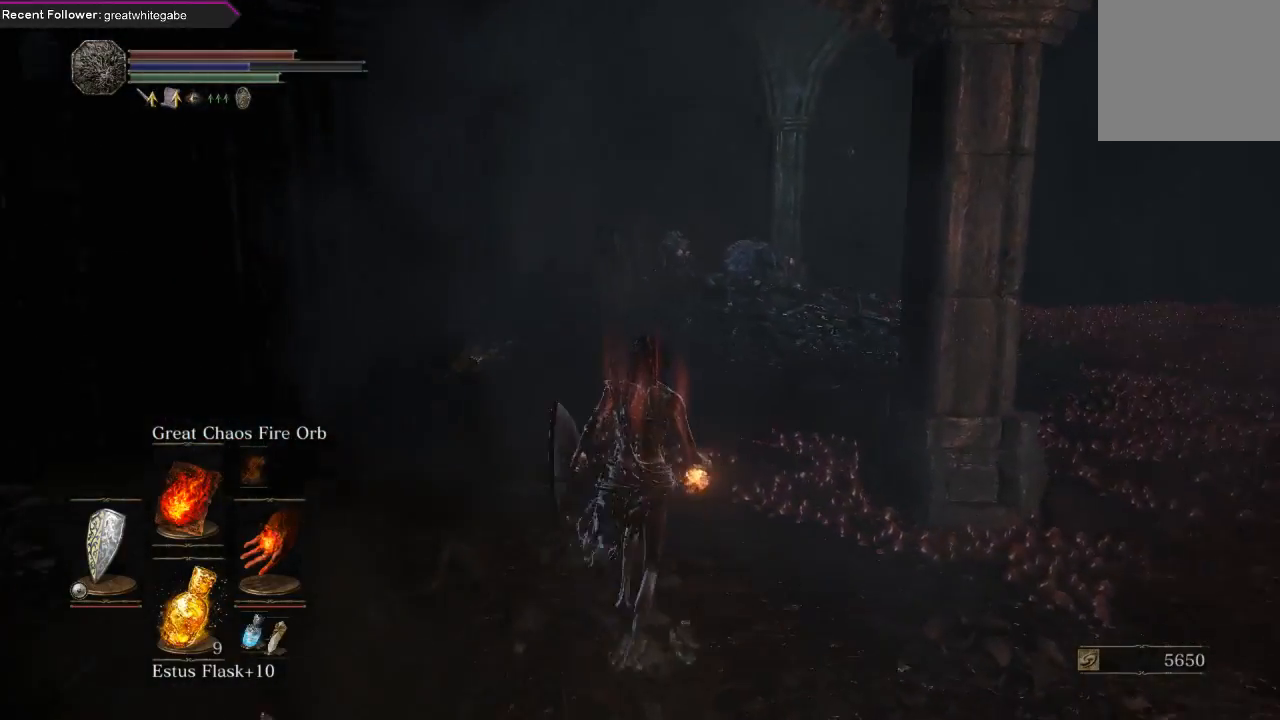
{"buttons": [], "left_stick": "center", "right_stick": "center", "events": [[100, "left_stick", "center"], [333, "right_stick", "center"]]}
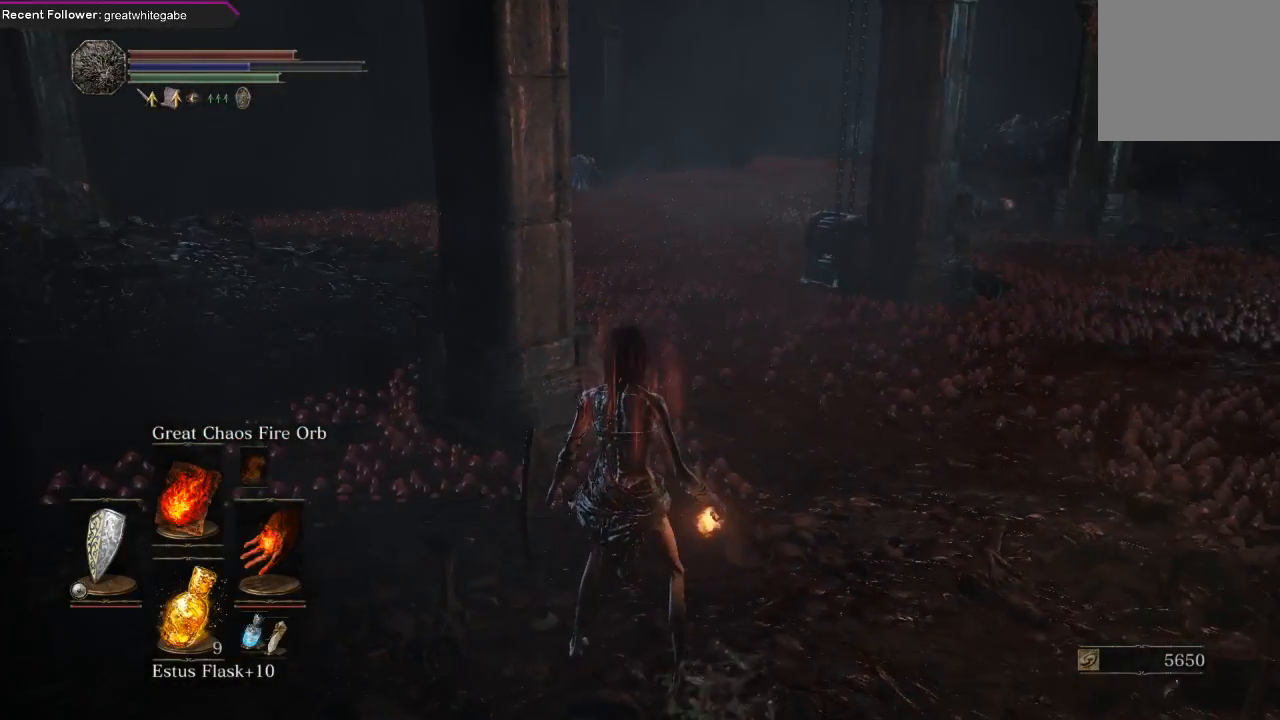
{"buttons": [], "left_stick": "up-left", "right_stick": "left", "events": [[200, "left_stick", "left"], [333, "left_stick", "up-left"], [500, "right_stick", "left"]]}
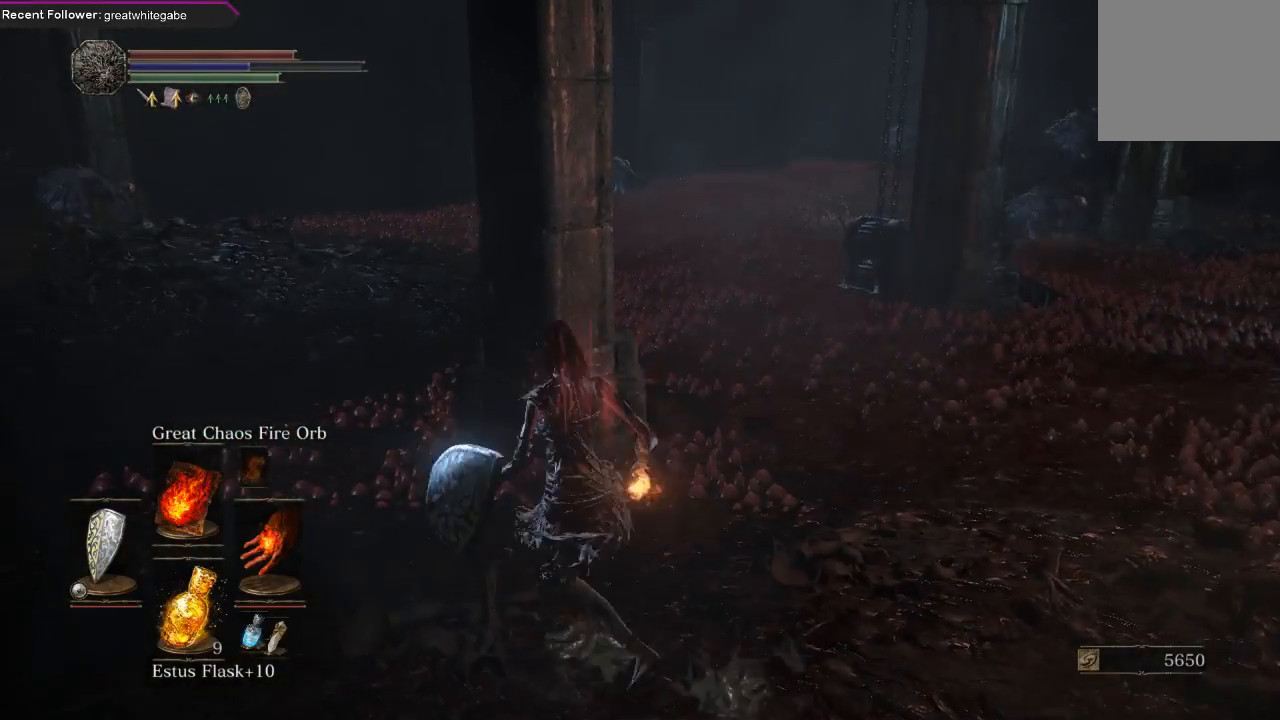
{"buttons": [], "left_stick": "up", "right_stick": "center", "events": [[233, "left_stick", "up"], [233, "right_stick", "center"]]}
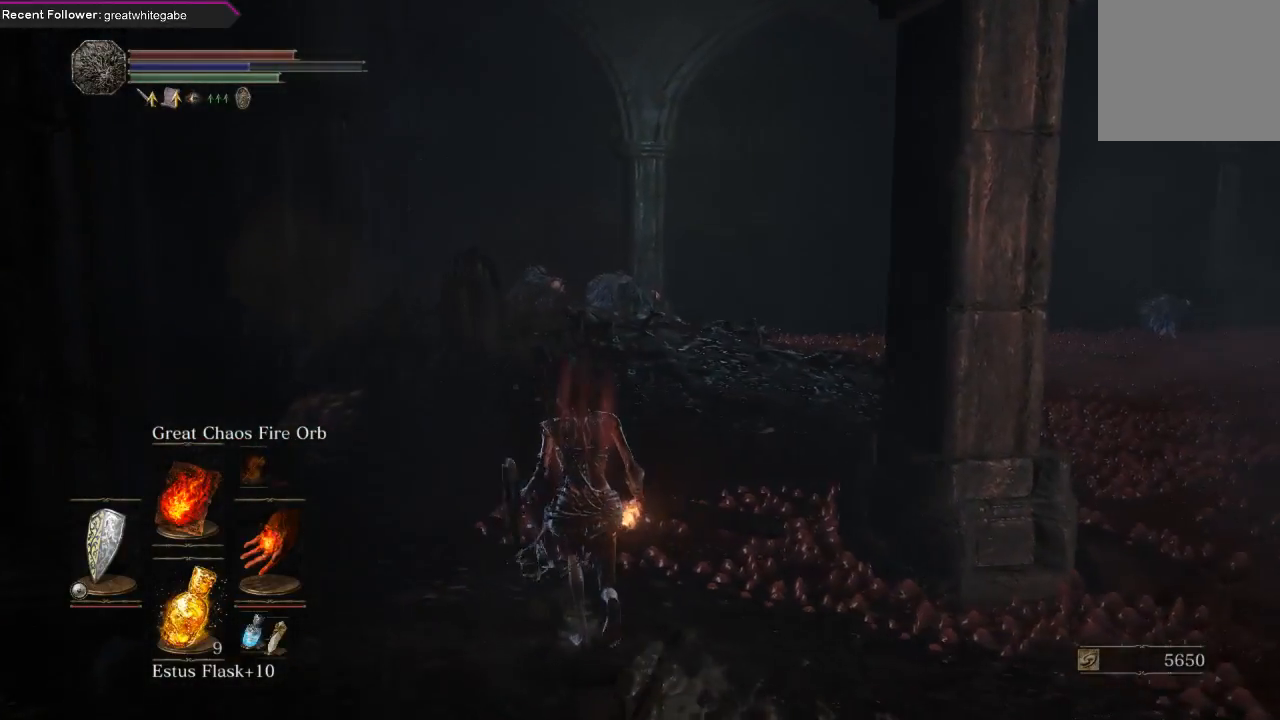
{"buttons": [], "left_stick": "up", "right_stick": "center", "events": [[133, "R3", "down"], [233, "R3", "up"]]}
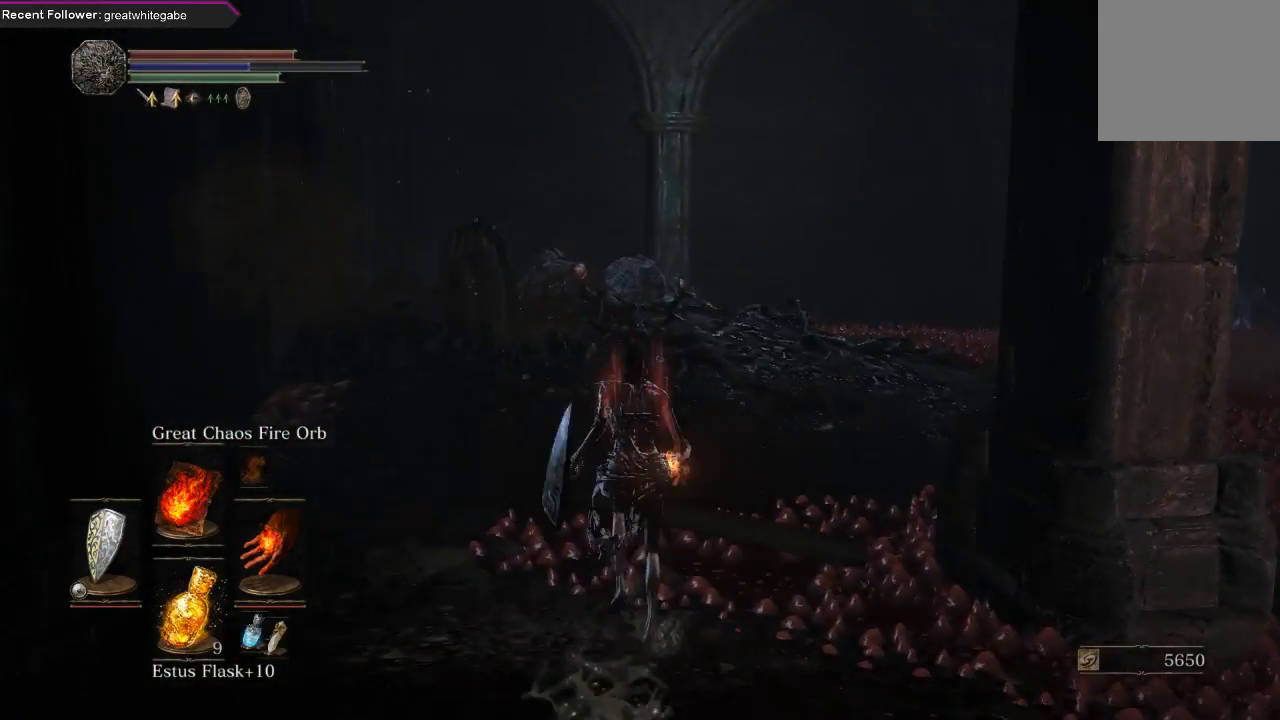
{"buttons": [], "left_stick": "up", "right_stick": "center", "events": []}
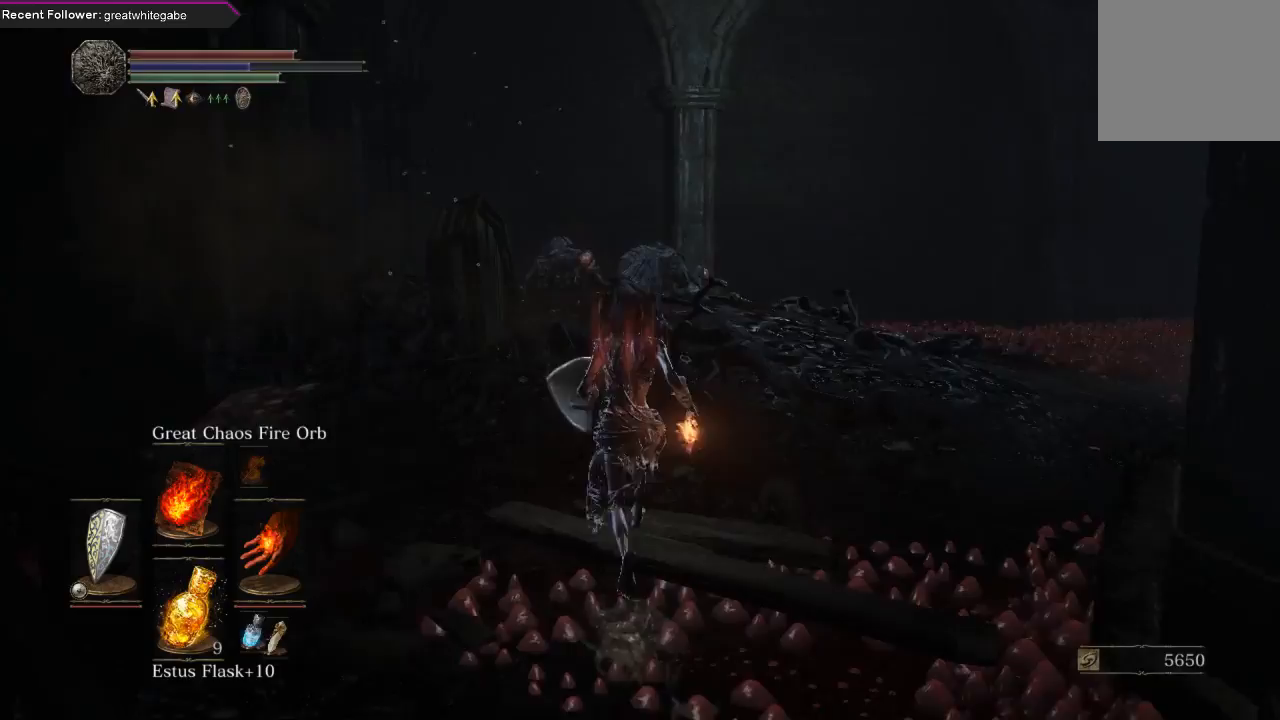
{"buttons": [], "left_stick": "up", "right_stick": "center", "events": [[133, "R3", "down"], [233, "R3", "up"]]}
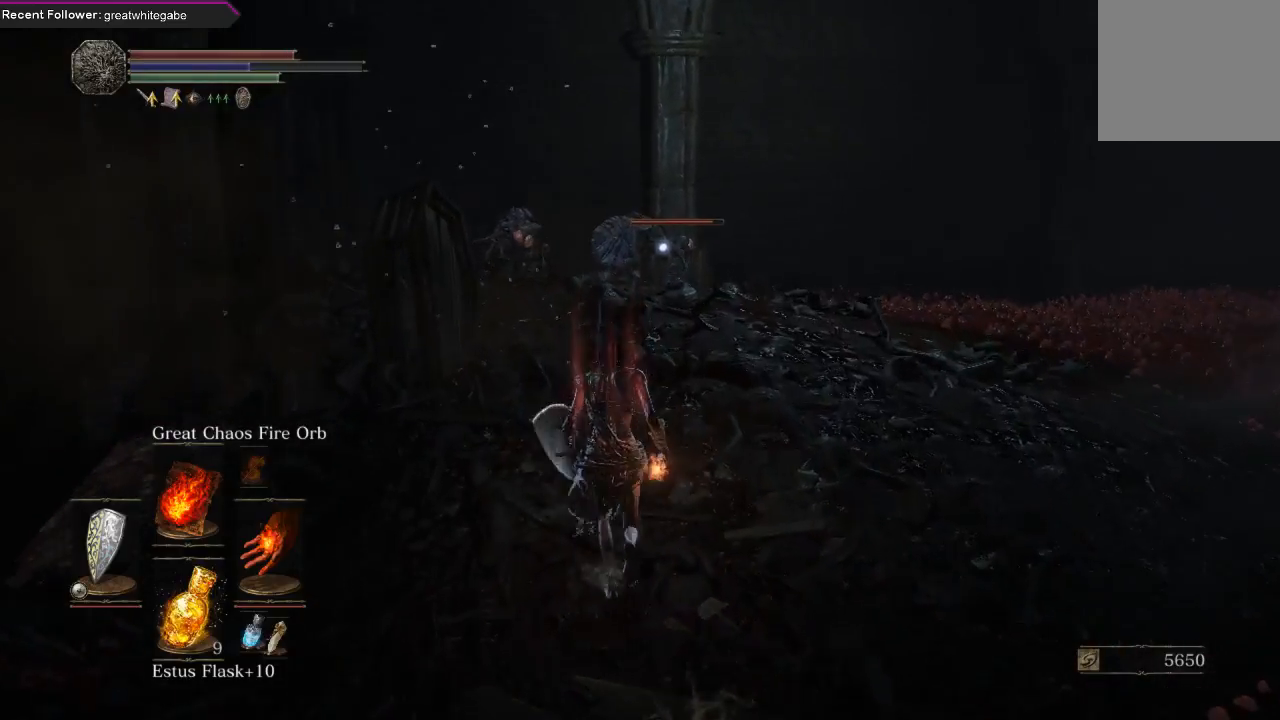
{"buttons": [], "left_stick": "up", "right_stick": "center", "events": [[67, "R1", "down"], [200, "R1", "up"], [200, "left_stick", "center"], [500, "left_stick", "up"]]}
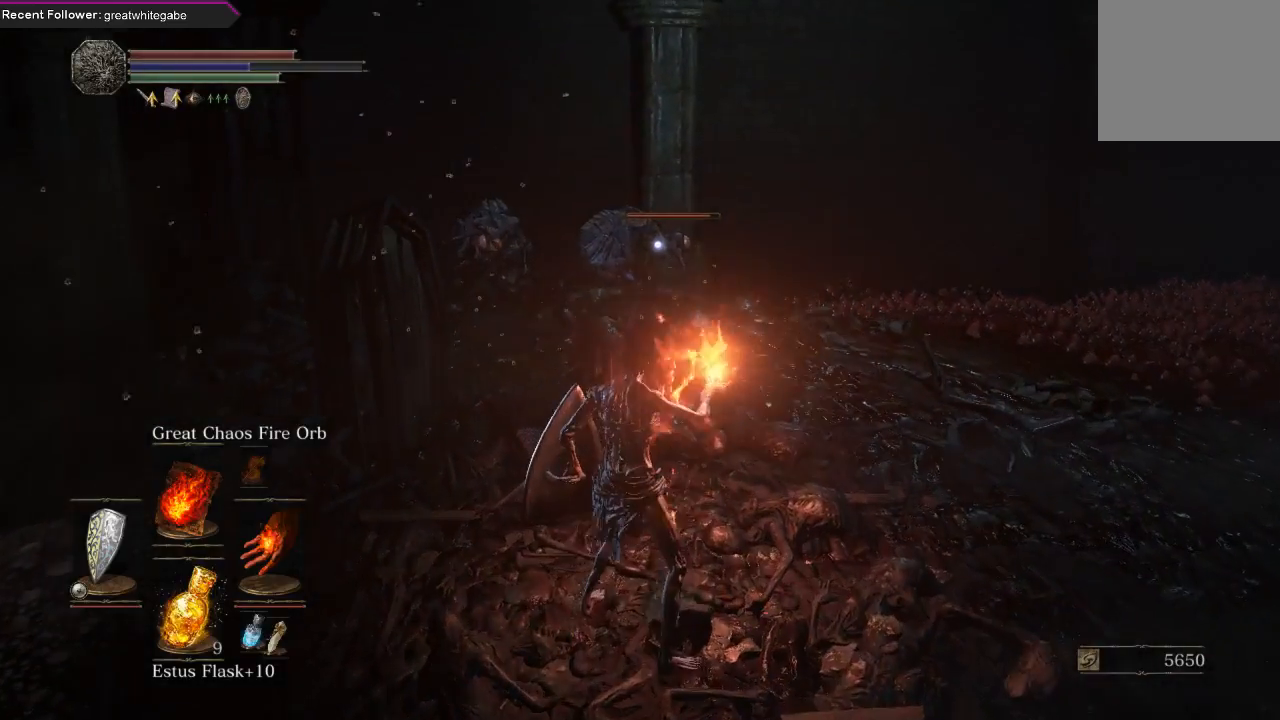
{"buttons": [], "left_stick": "center", "right_stick": "center", "events": [[267, "left_stick", "center"]]}
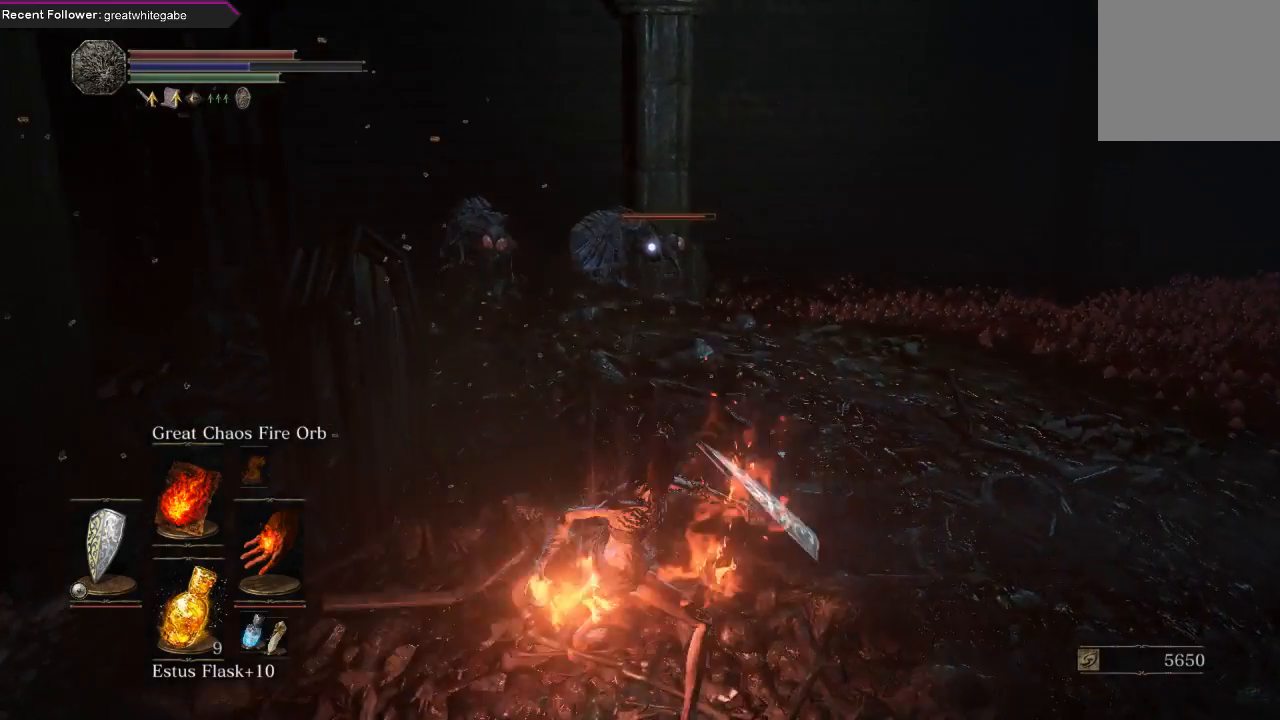
{"buttons": [], "left_stick": "center", "right_stick": "center", "events": []}
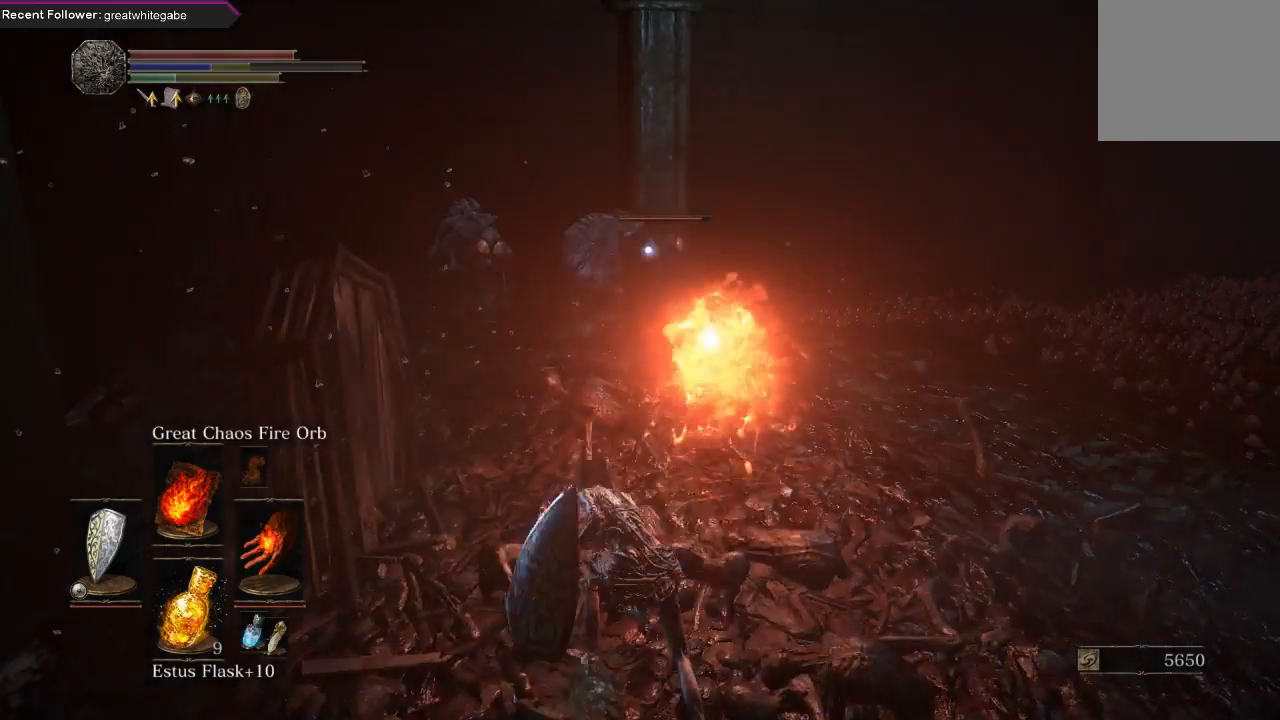
{"buttons": [], "left_stick": "center", "right_stick": "left", "events": [[433, "right_stick", "left"]]}
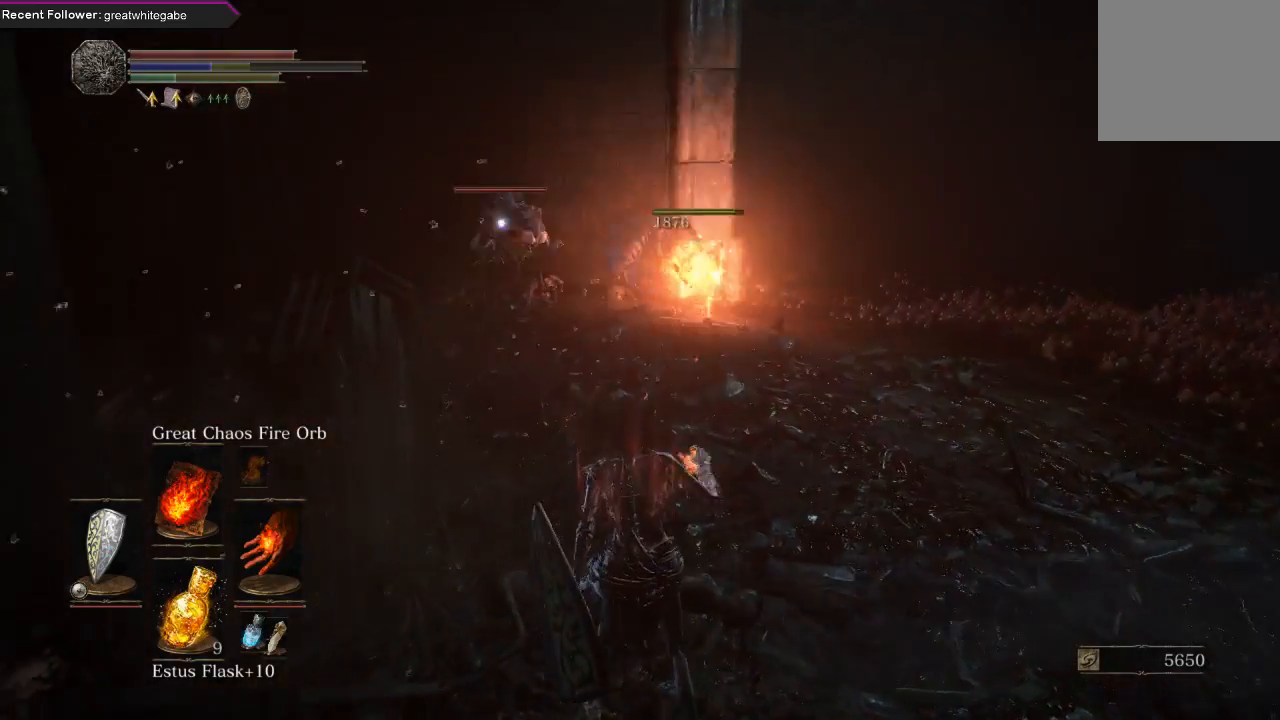
{"buttons": ["R1"], "left_stick": "center", "right_stick": "center", "events": [[100, "right_stick", "center"], [300, "R1", "down"], [400, "R1", "up"], [500, "R1", "down"]]}